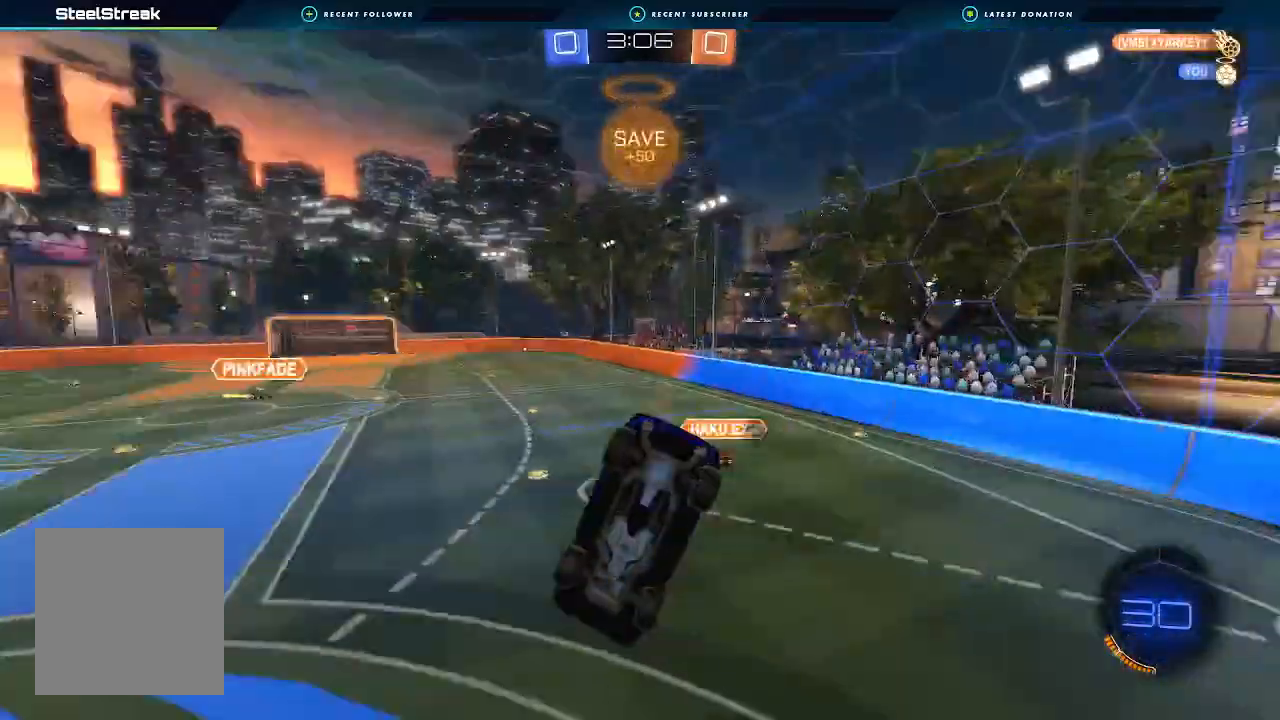
Gameplay with a controller (Xbox layout); each line is a JSON object with the inputs held at the frame after it. "events" lists button and stick changes between this image and that frame as [ms after this image, input, new state], when the widget could be followed in between. Not read: R3.
{"buttons": ["R2"], "left_stick": "center", "right_stick": "center", "events": [[233, "L1", "down"], [233, "left_stick", "left"], [333, "L1", "up"], [400, "left_stick", "center"]]}
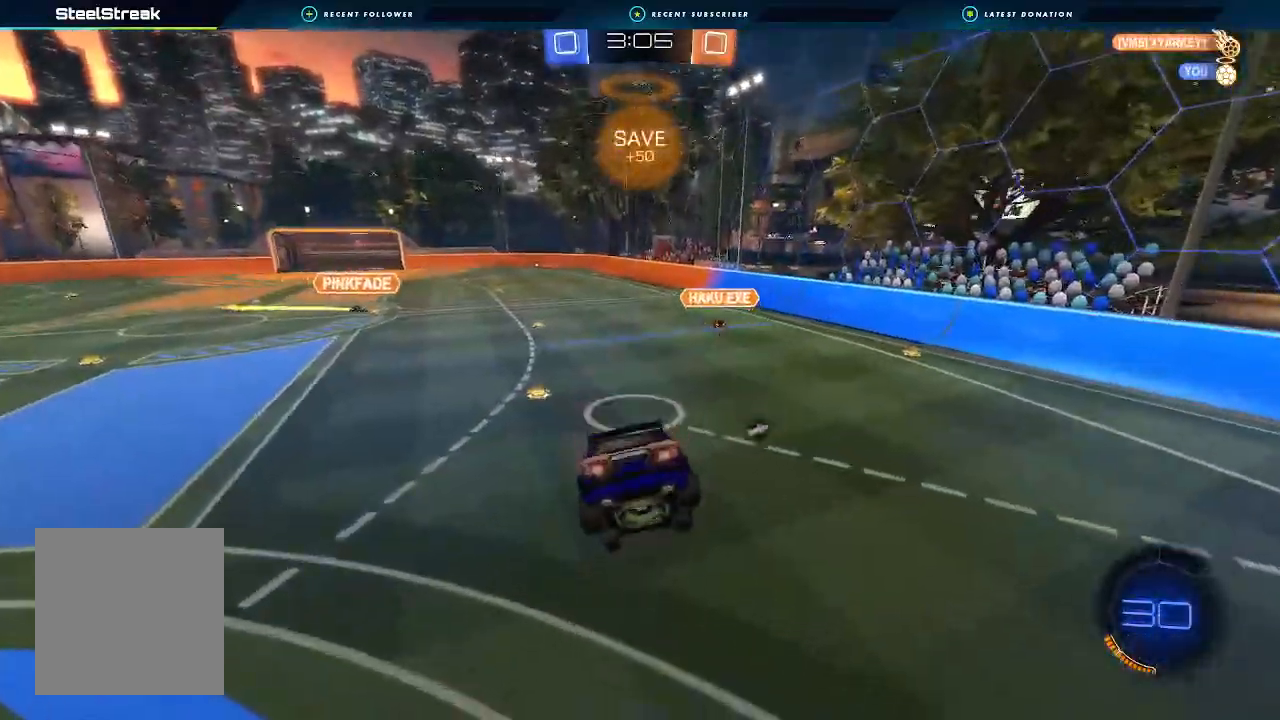
{"buttons": ["R2"], "left_stick": "center", "right_stick": "center", "events": [[100, "left_stick", "down-left"], [167, "L1", "down"], [167, "left_stick", "down-right"], [233, "Y", "down"], [267, "L1", "up"], [300, "left_stick", "center"], [333, "Y", "up"]]}
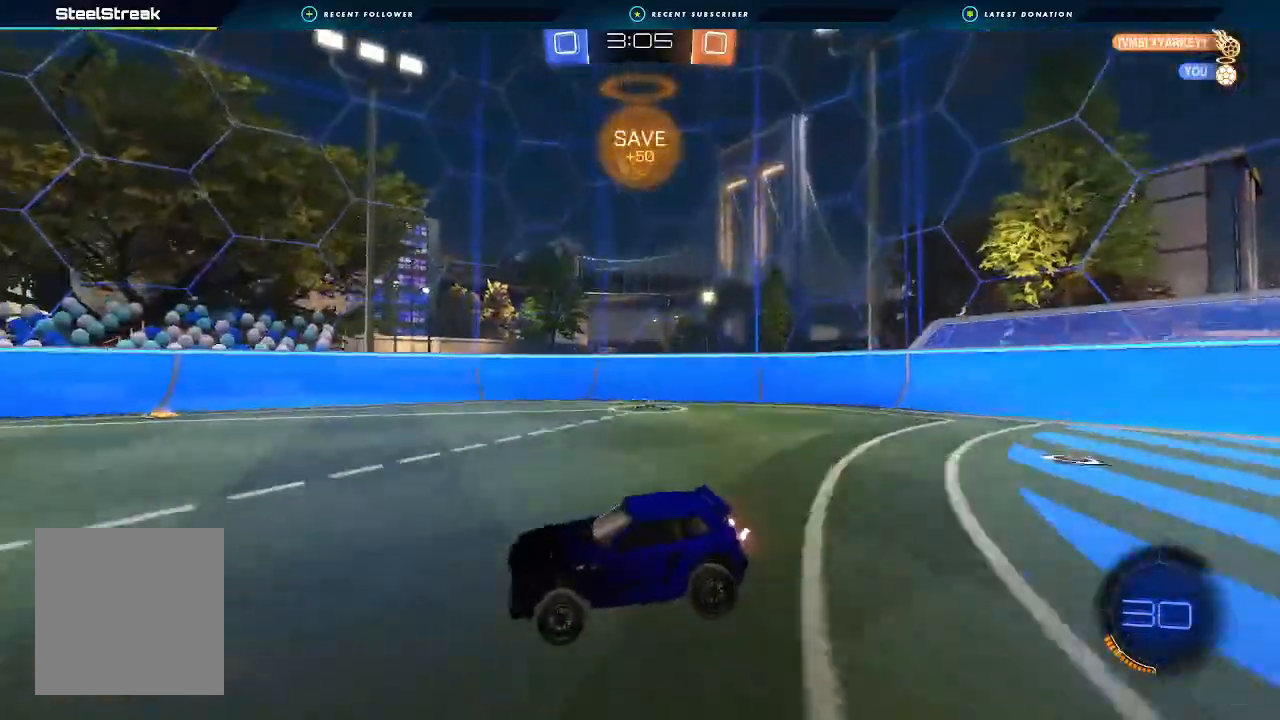
{"buttons": ["Y", "R2"], "left_stick": "right", "right_stick": "center", "events": [[267, "left_stick", "left"], [400, "Y", "down"], [433, "left_stick", "center"], [500, "left_stick", "right"]]}
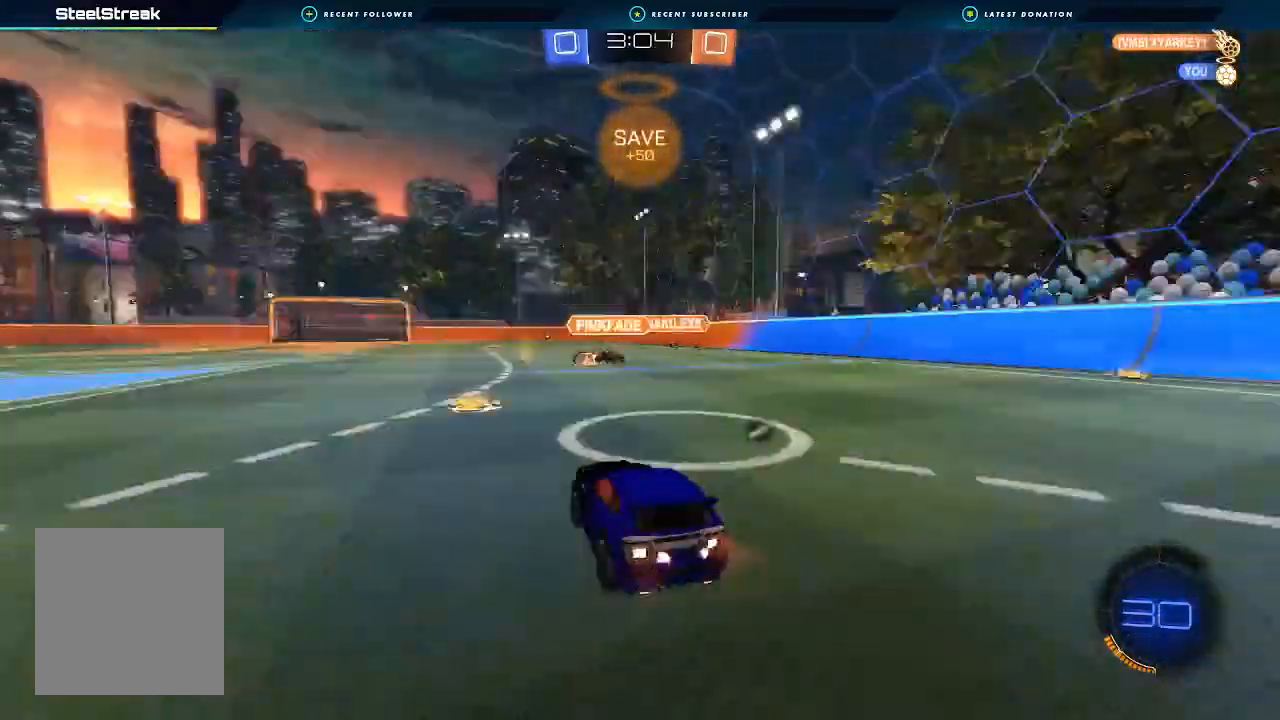
{"buttons": ["R2"], "left_stick": "left", "right_stick": "center", "events": [[33, "Y", "up"], [67, "left_stick", "center"], [200, "left_stick", "left"], [267, "L1", "down"], [300, "Y", "down"], [367, "L1", "up"], [400, "Y", "up"]]}
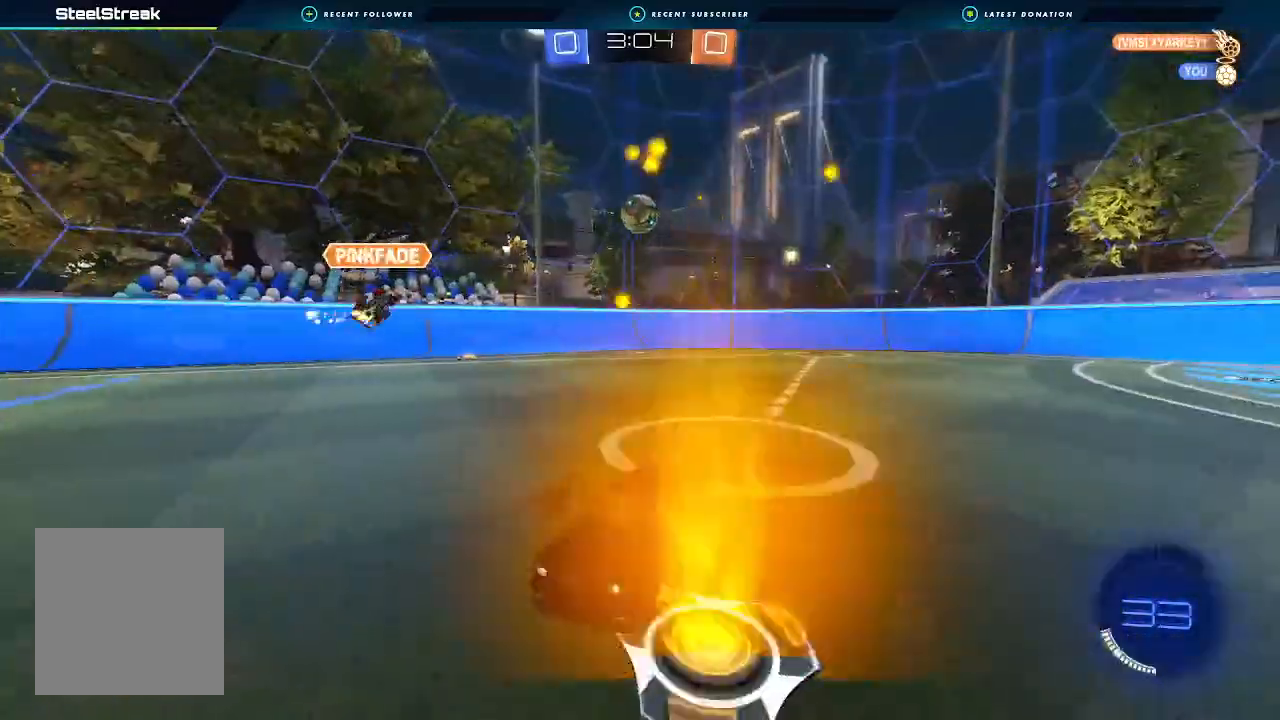
{"buttons": ["R2"], "left_stick": "center", "right_stick": "center", "events": [[467, "left_stick", "center"]]}
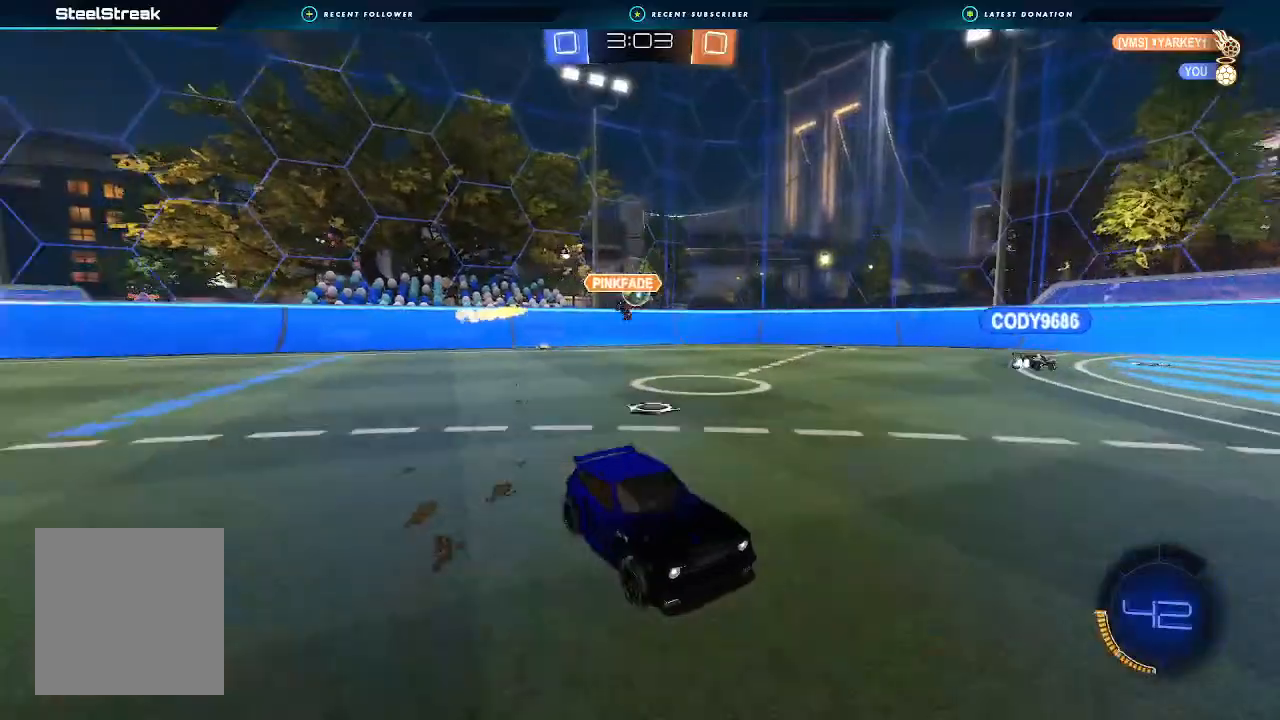
{"buttons": ["R2"], "left_stick": "left", "right_stick": "center", "events": [[433, "left_stick", "left"]]}
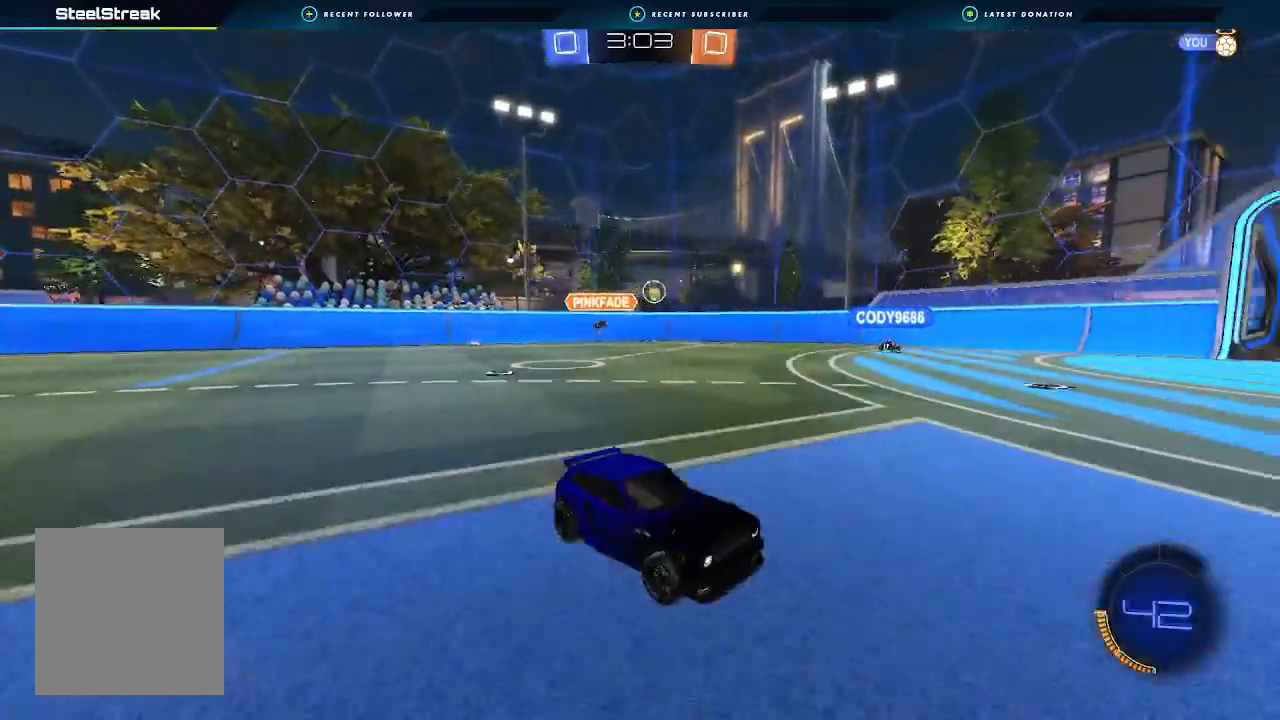
{"buttons": ["R2"], "left_stick": "center", "right_stick": "center", "events": [[100, "left_stick", "center"]]}
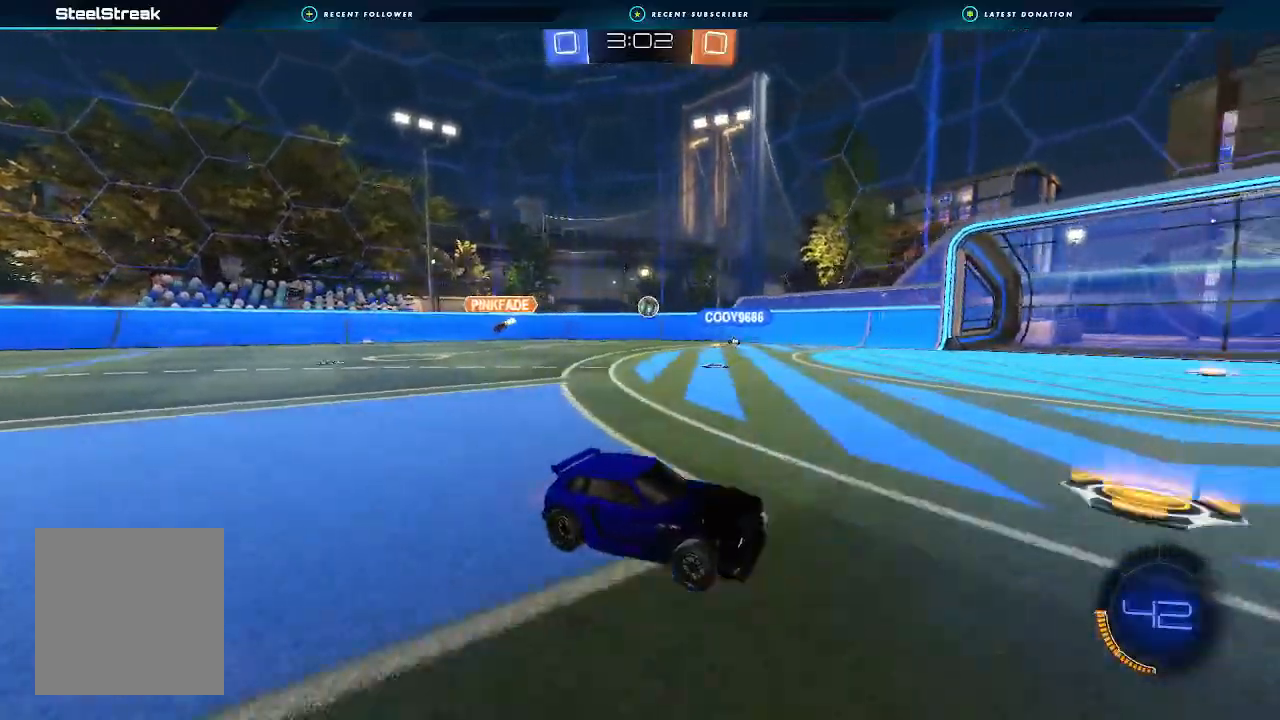
{"buttons": ["R2"], "left_stick": "center", "right_stick": "center", "events": []}
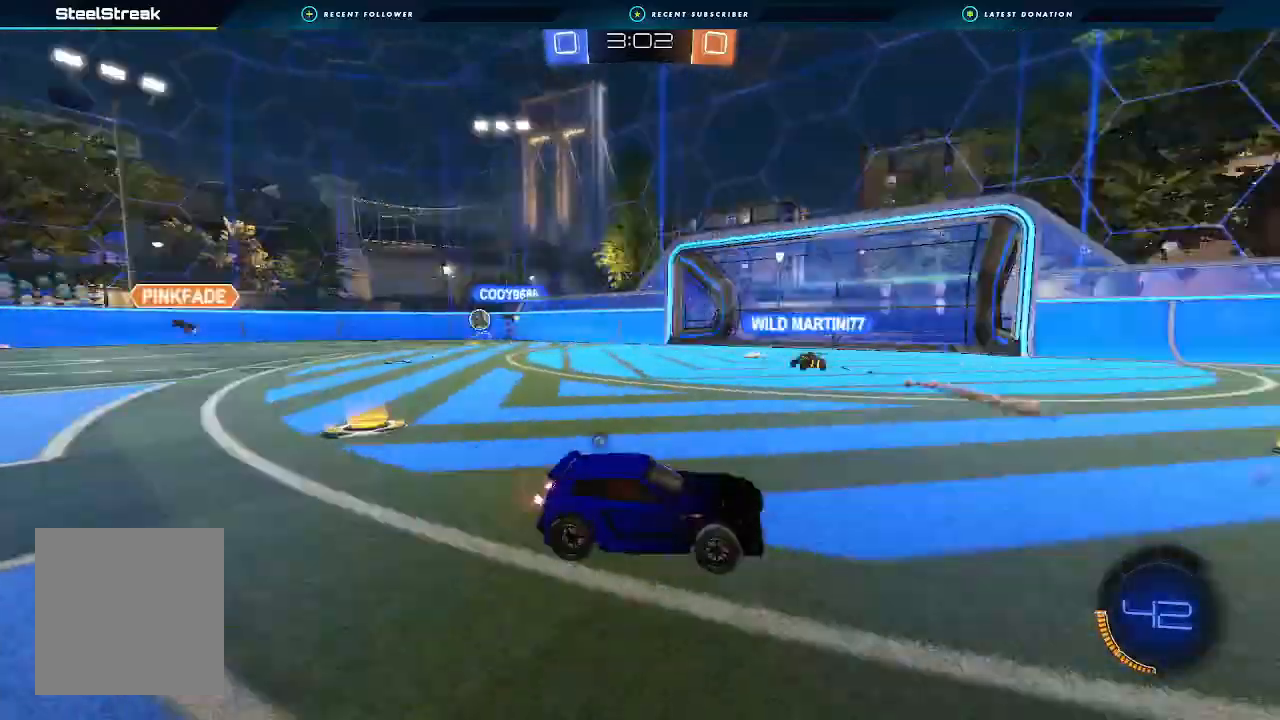
{"buttons": ["R2"], "left_stick": "left", "right_stick": "center", "events": [[33, "Y", "down"], [133, "Y", "up"], [200, "left_stick", "left"]]}
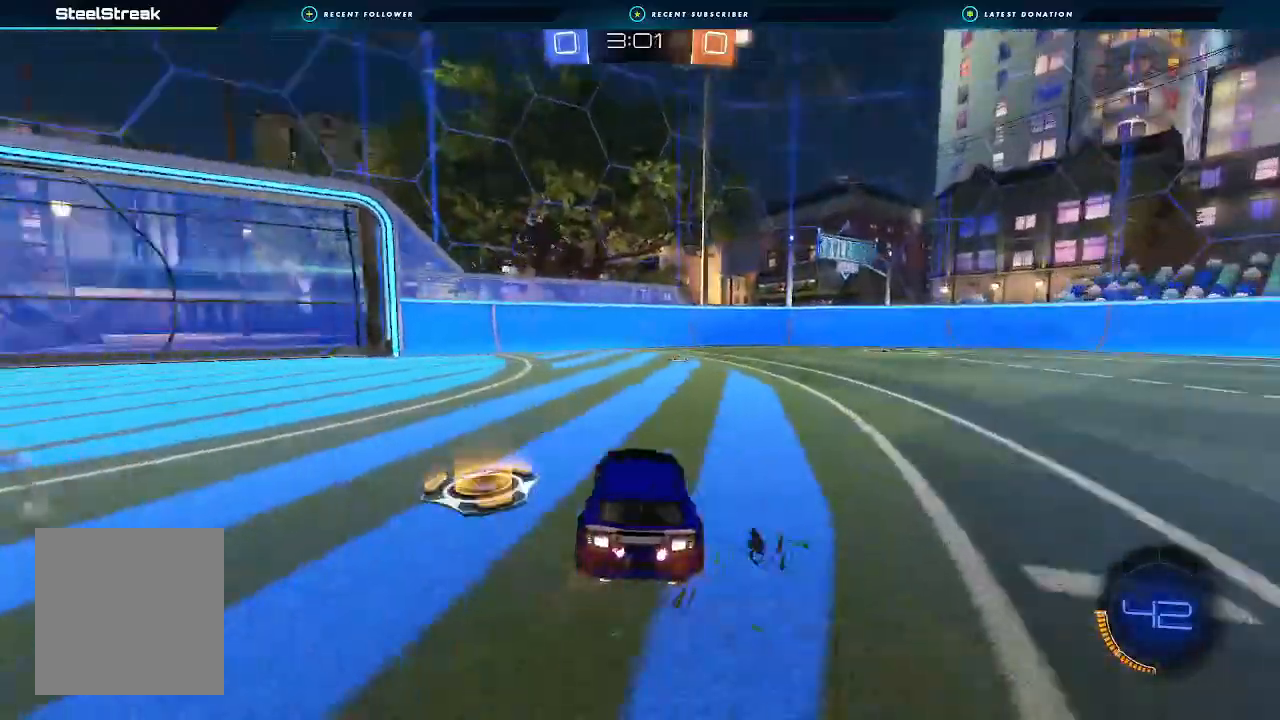
{"buttons": ["L1", "R2"], "left_stick": "left", "right_stick": "center", "events": [[67, "Y", "down"], [67, "left_stick", "right"], [200, "Y", "up"], [267, "left_stick", "center"], [433, "left_stick", "left"], [500, "L1", "down"]]}
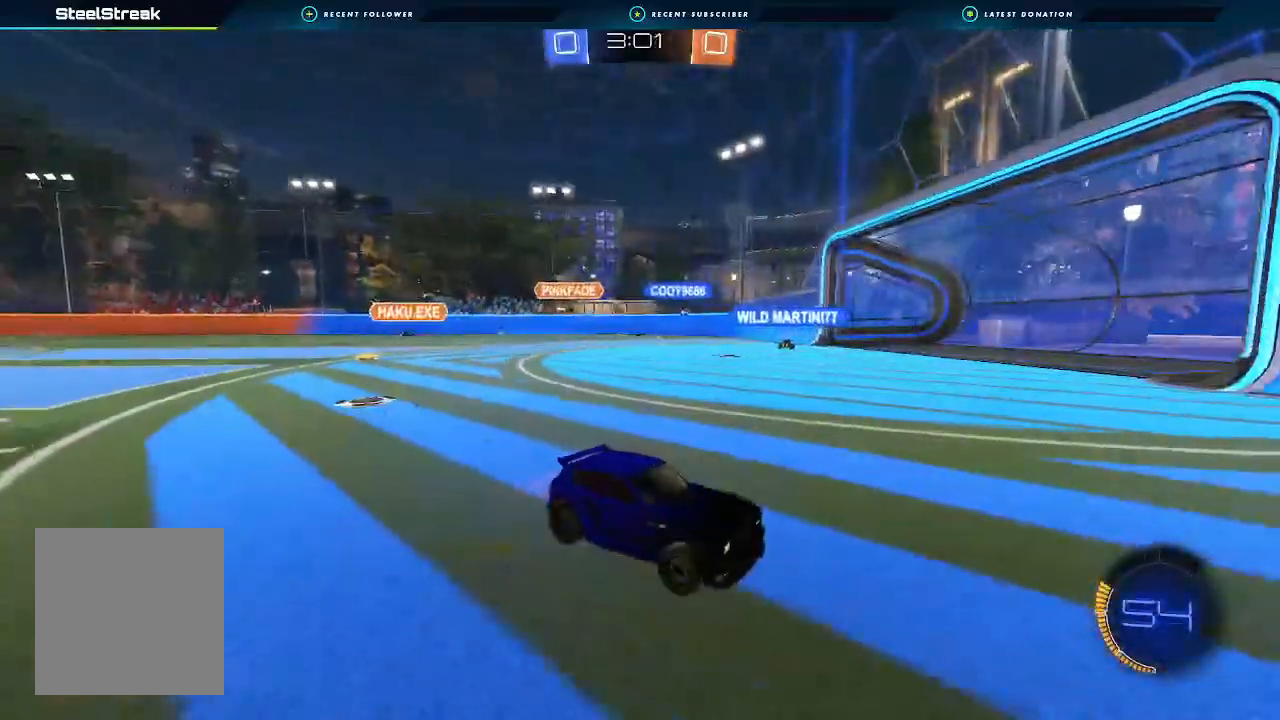
{"buttons": ["R2"], "left_stick": "left", "right_stick": "center", "events": [[100, "L1", "up"], [367, "left_stick", "center"], [467, "left_stick", "left"]]}
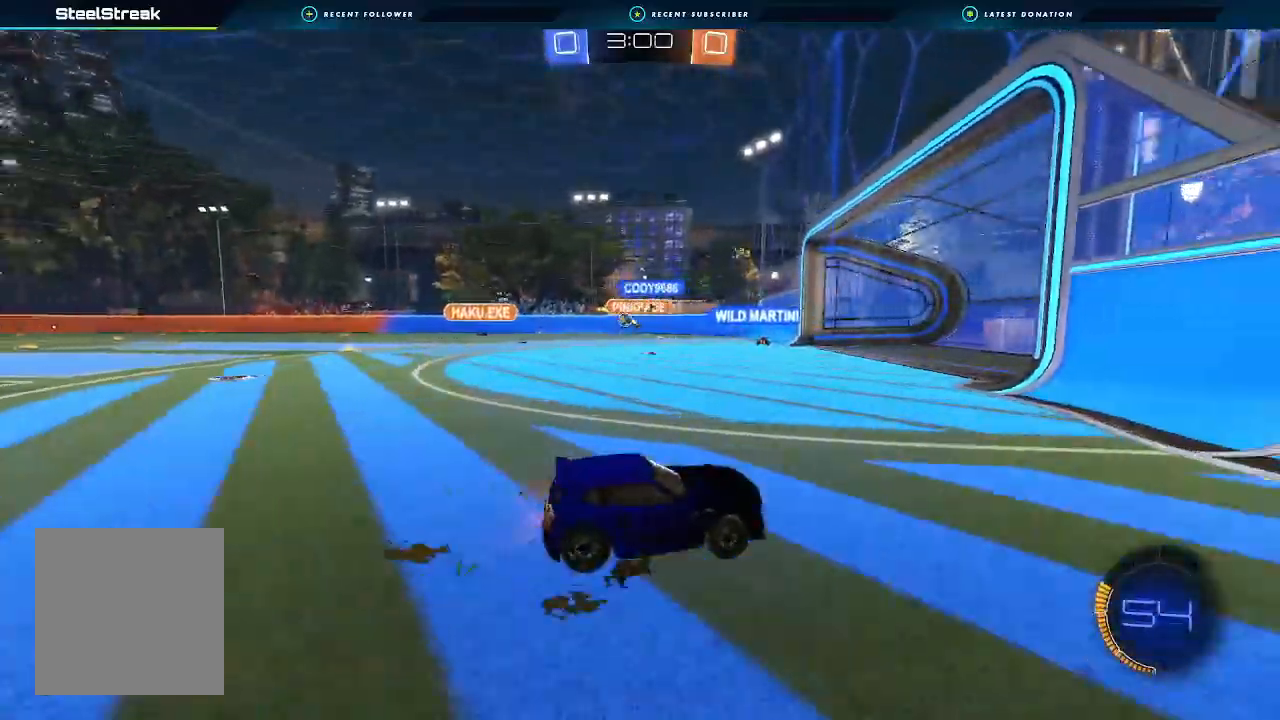
{"buttons": ["R2"], "left_stick": "left", "right_stick": "center", "events": []}
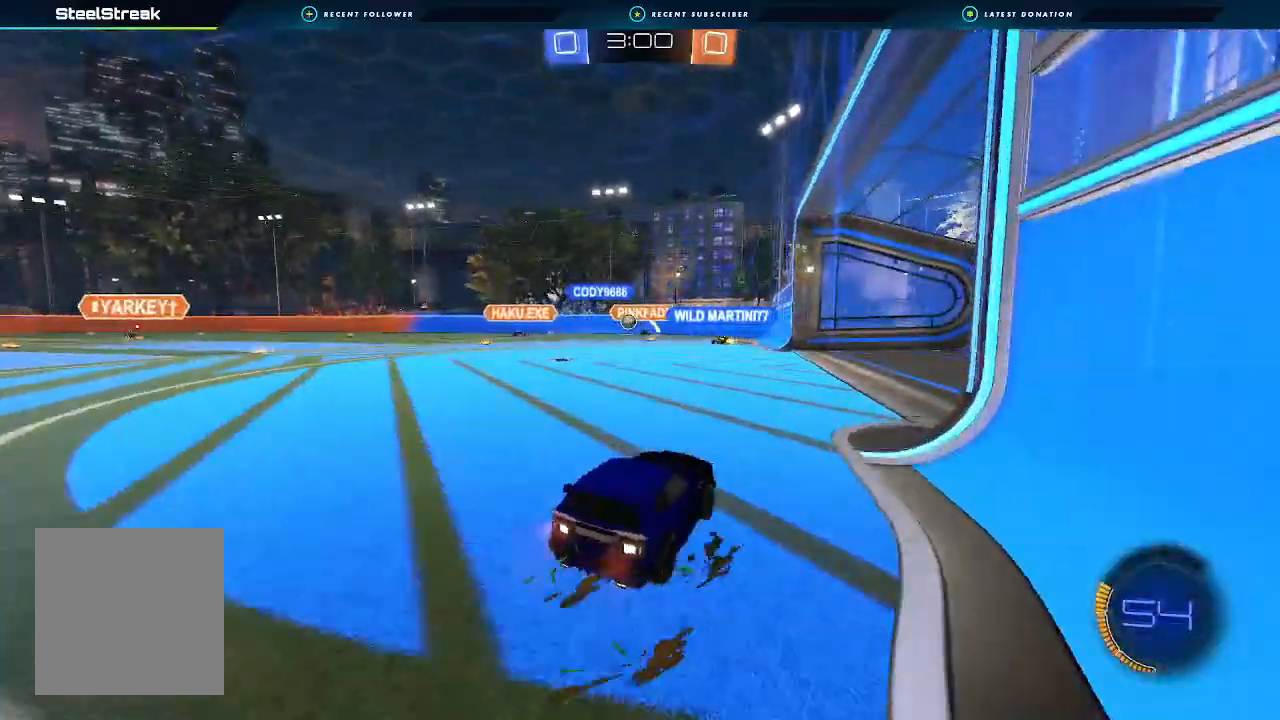
{"buttons": ["R2"], "left_stick": "left", "right_stick": "center", "events": [[33, "left_stick", "center"], [433, "left_stick", "left"]]}
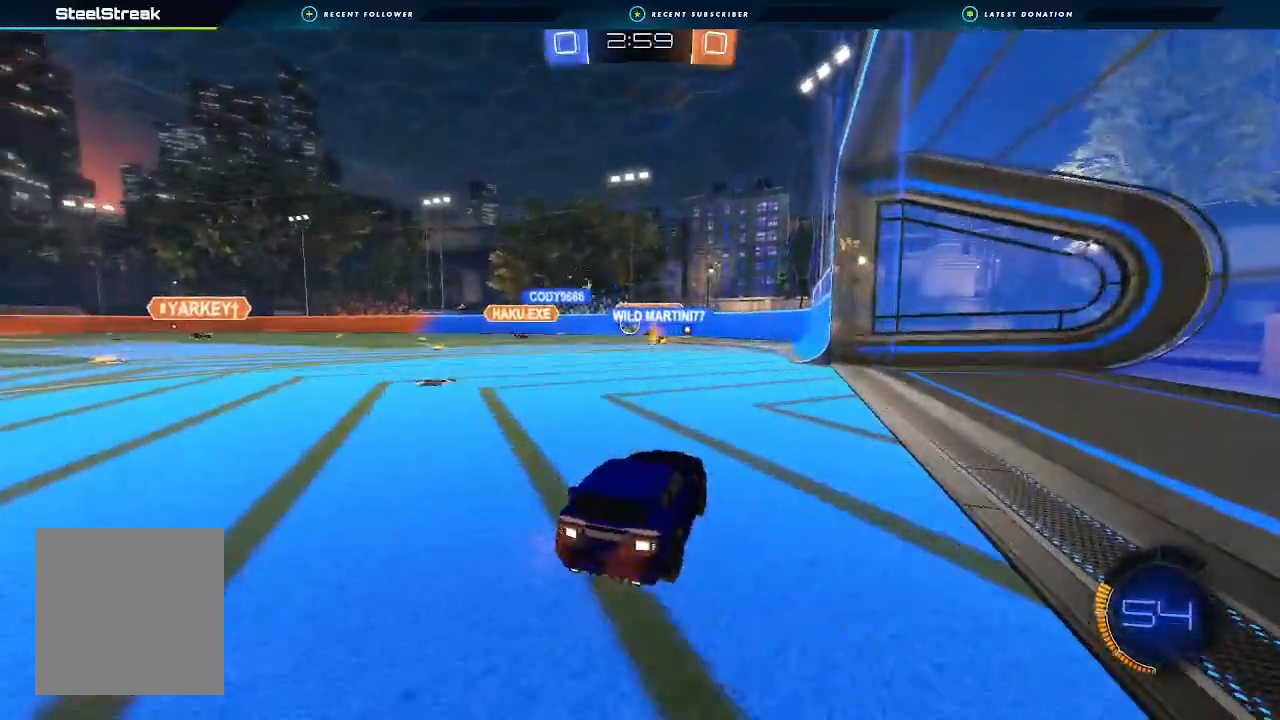
{"buttons": ["R2"], "left_stick": "center", "right_stick": "center", "events": [[133, "left_stick", "center"]]}
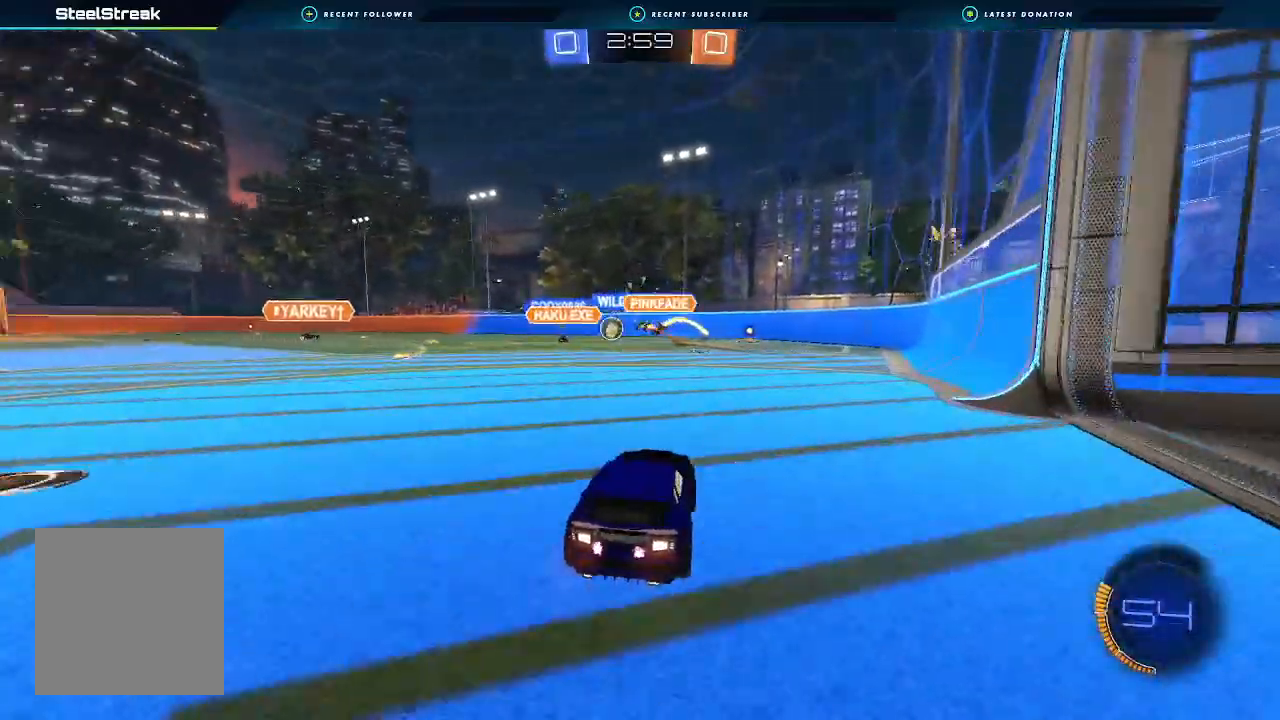
{"buttons": ["R2"], "left_stick": "left", "right_stick": "center", "events": [[133, "left_stick", "left"], [233, "L1", "down"], [367, "L1", "up"]]}
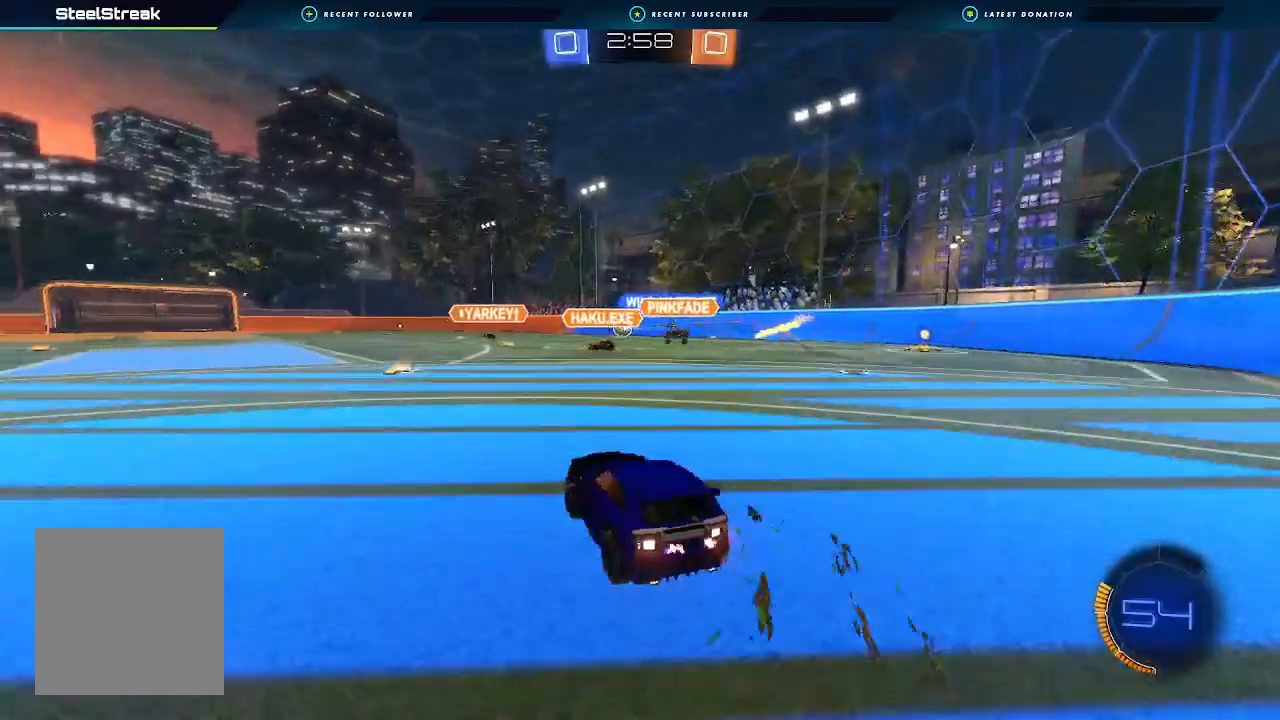
{"buttons": ["B", "R2"], "left_stick": "right", "right_stick": "center", "events": [[67, "left_stick", "center"], [433, "B", "down"], [467, "left_stick", "right"]]}
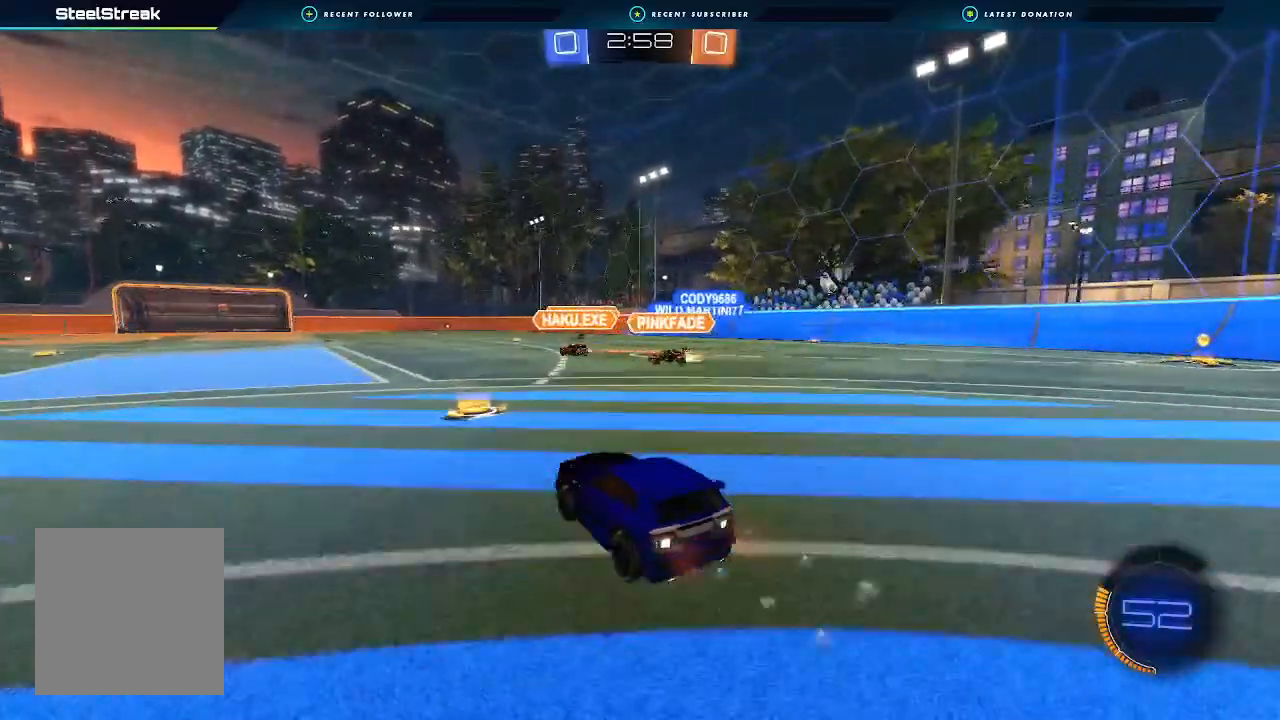
{"buttons": ["B", "L1", "R2"], "left_stick": "left", "right_stick": "center", "events": [[67, "left_stick", "left"], [233, "L1", "down"], [233, "left_stick", "up-left"], [267, "A", "down"], [300, "A", "up"], [367, "A", "down"], [367, "left_stick", "left"], [500, "A", "up"]]}
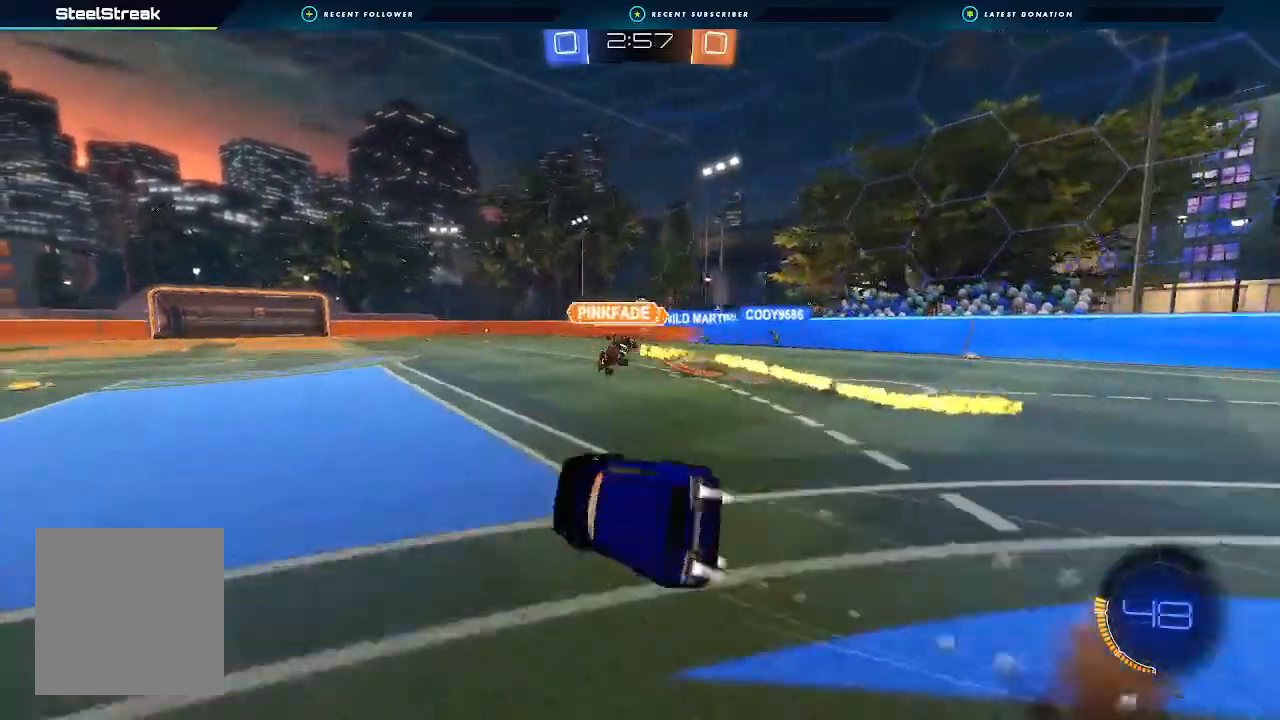
{"buttons": ["L1", "R2"], "left_stick": "down-left", "right_stick": "center", "events": [[67, "B", "up"], [100, "L1", "up"], [100, "Y", "down"], [200, "Y", "up"], [267, "left_stick", "center"], [367, "left_stick", "down-left"], [500, "L1", "down"]]}
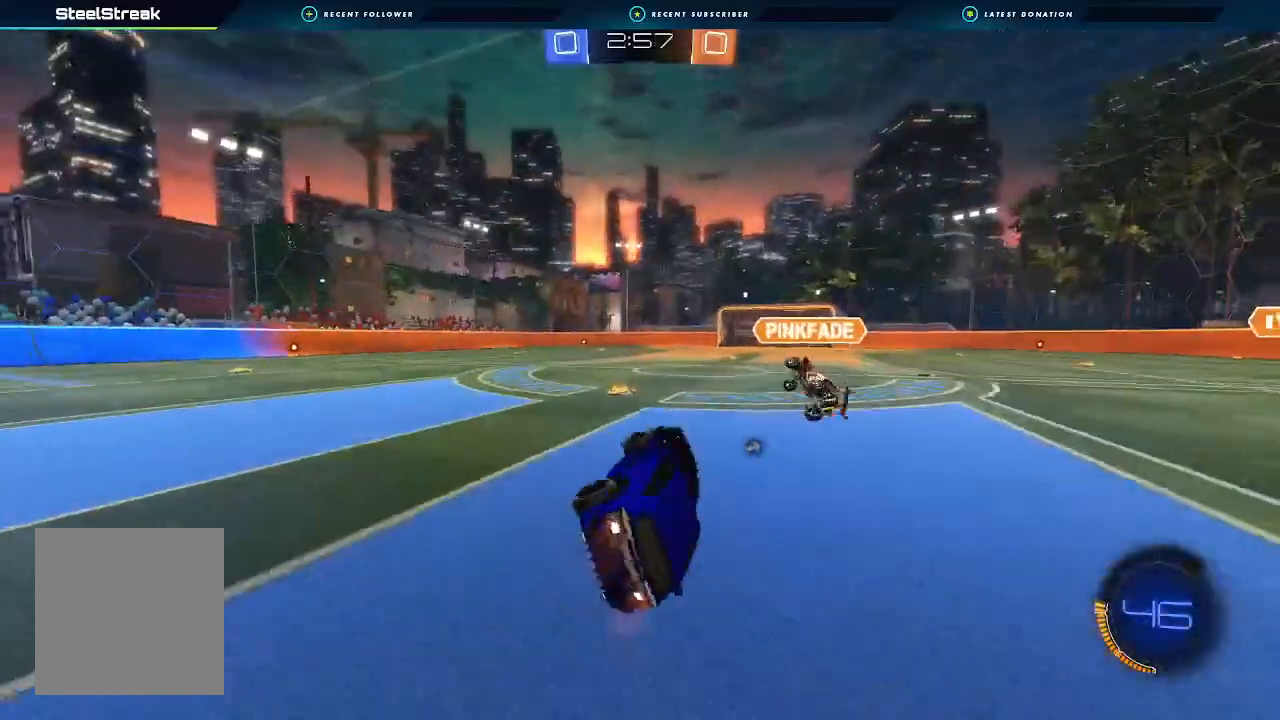
{"buttons": ["R2"], "left_stick": "down-left", "right_stick": "center", "events": [[100, "L1", "up"]]}
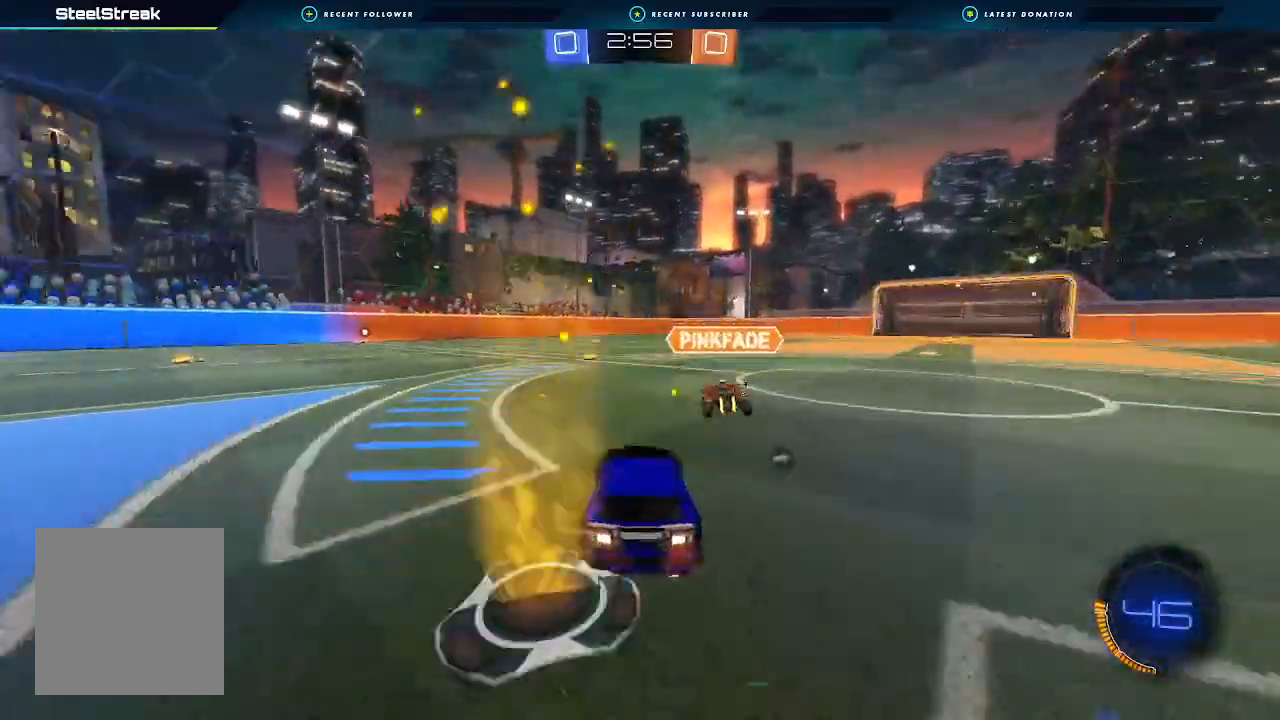
{"buttons": ["Y", "R2"], "left_stick": "left", "right_stick": "center", "events": [[133, "left_stick", "center"], [300, "left_stick", "right"], [433, "left_stick", "left"], [467, "Y", "down"]]}
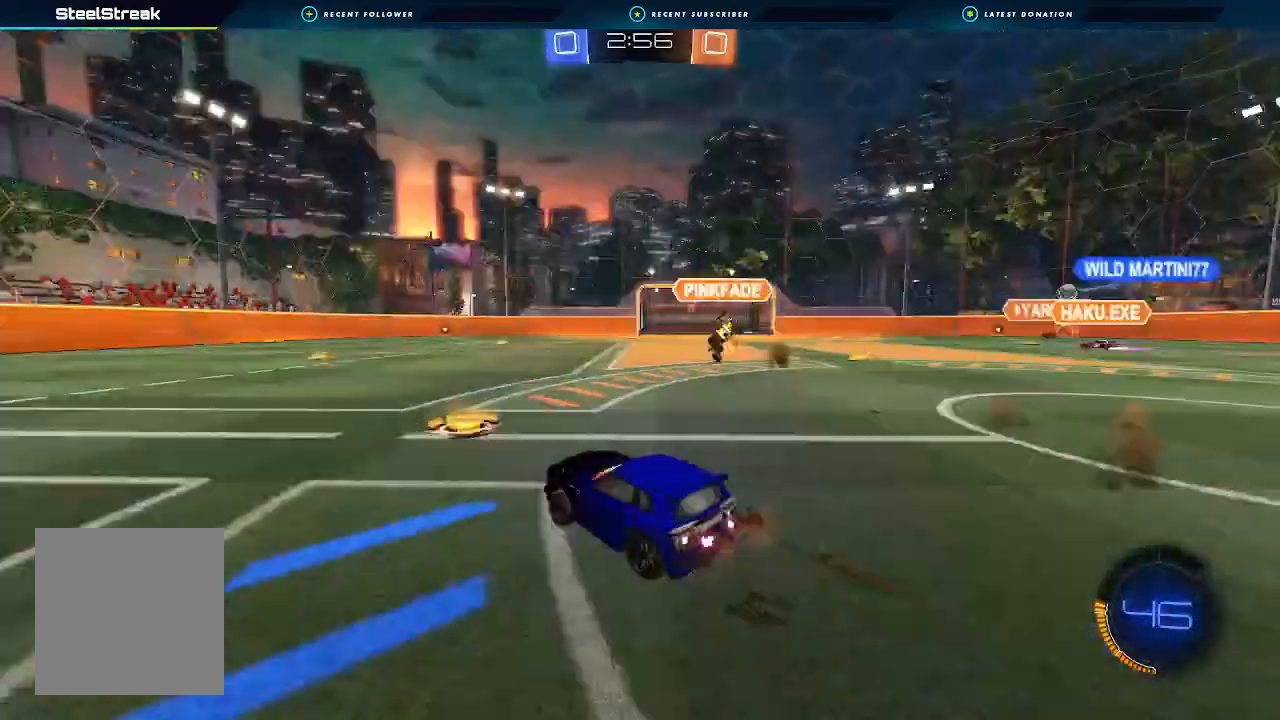
{"buttons": ["R2"], "left_stick": "center", "right_stick": "center", "events": [[67, "Y", "up"], [100, "left_stick", "center"]]}
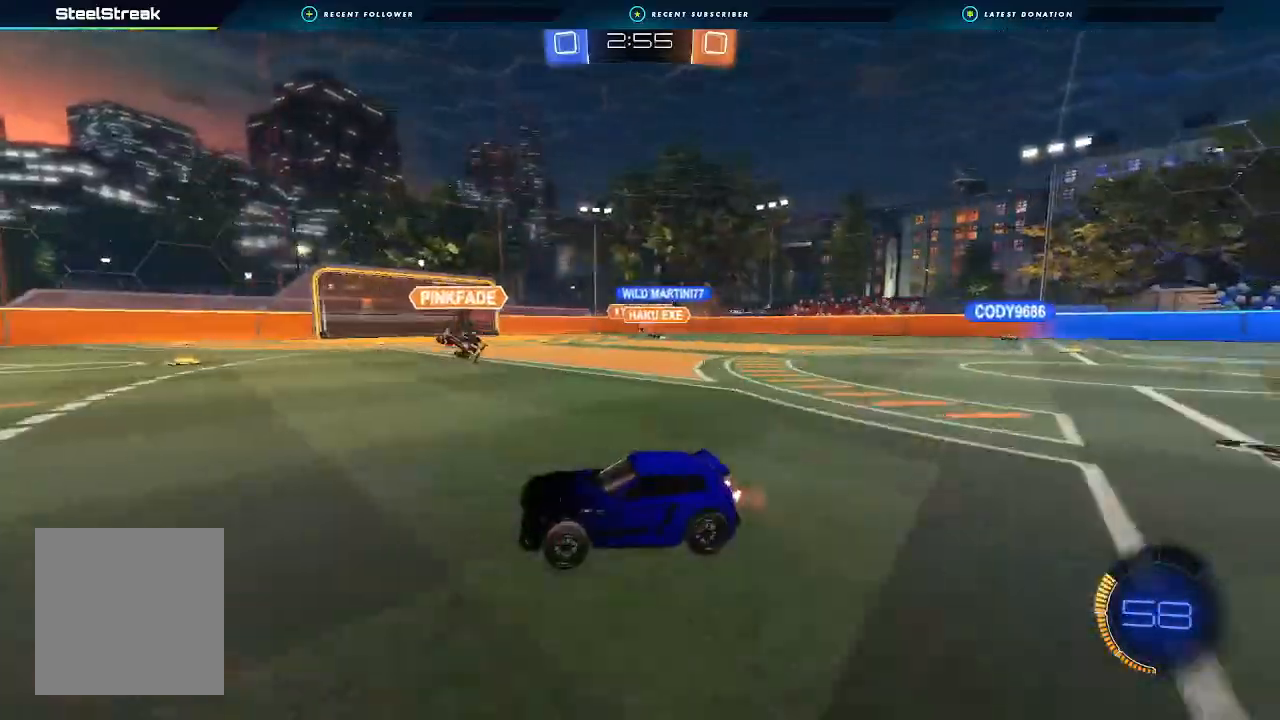
{"buttons": ["R2"], "left_stick": "right", "right_stick": "center", "events": [[100, "left_stick", "right"], [200, "L1", "down"], [300, "L1", "up"]]}
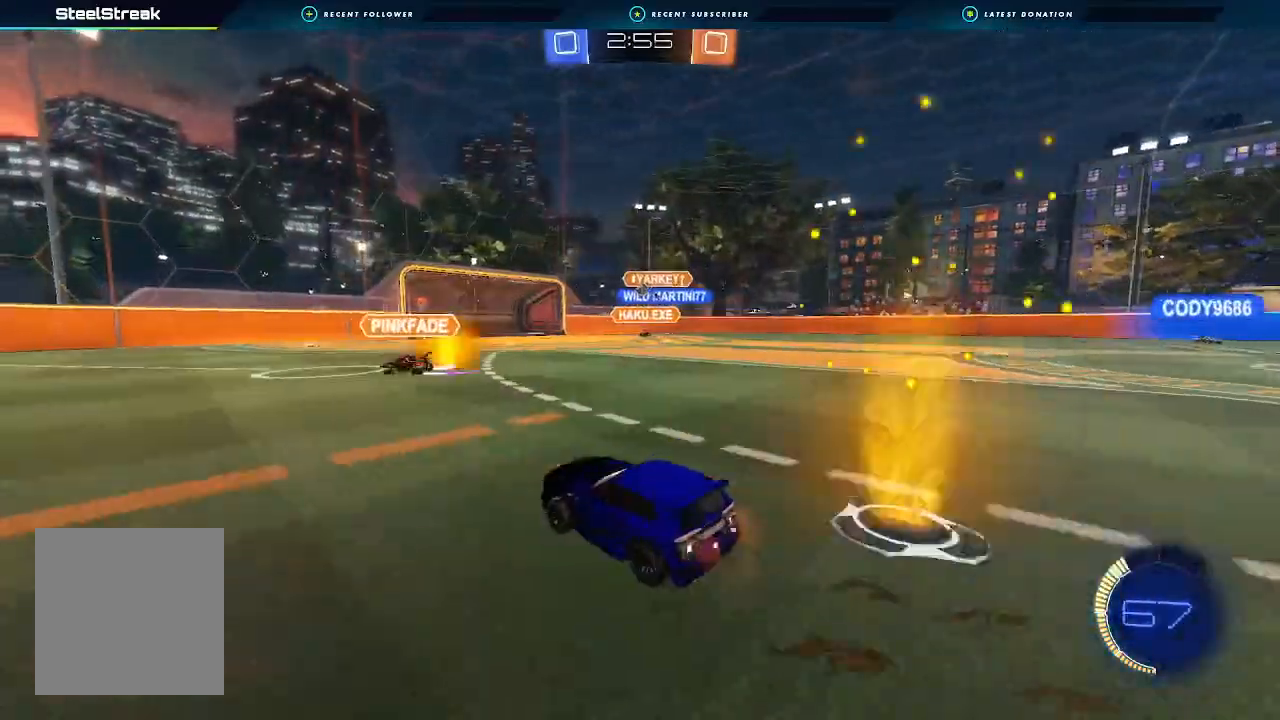
{"buttons": ["A", "R2"], "left_stick": "down-left", "right_stick": "center", "events": [[33, "left_stick", "center"], [167, "R2", "up"], [167, "left_stick", "right"], [400, "A", "down"], [400, "R2", "down"], [467, "left_stick", "down-left"]]}
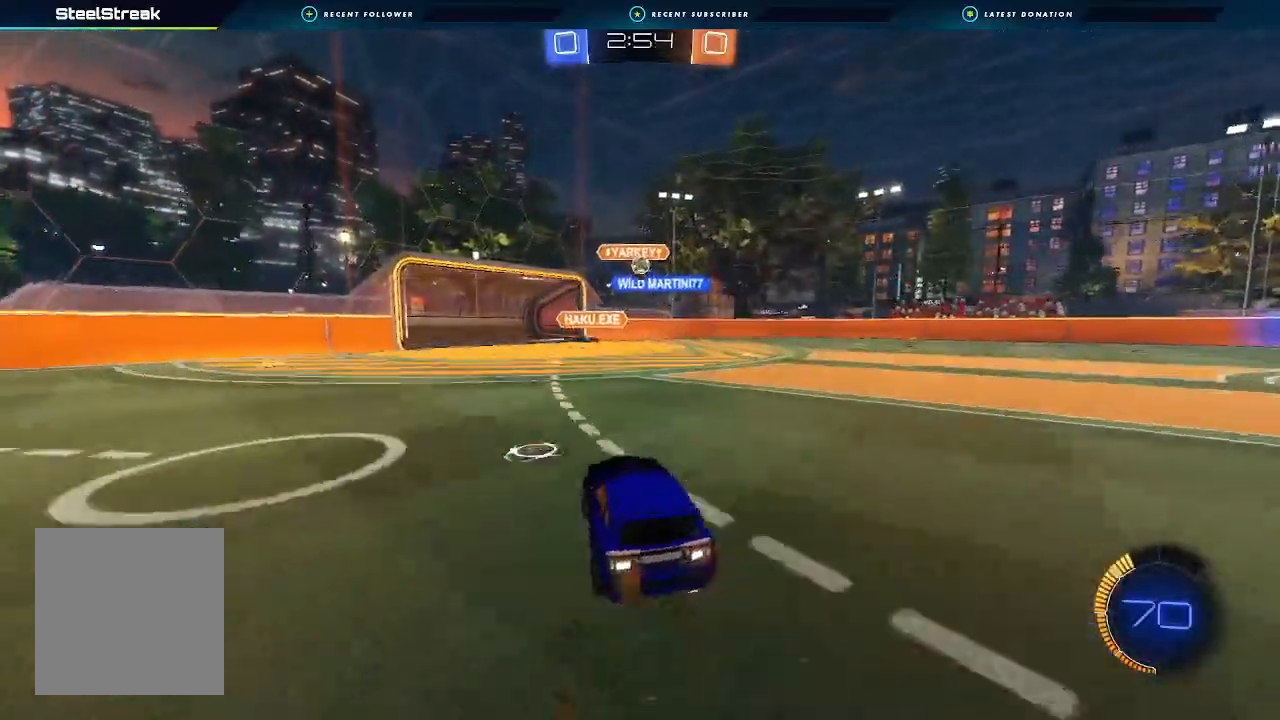
{"buttons": ["B", "R1"], "left_stick": "left", "right_stick": "center", "events": [[33, "A", "up"], [67, "R2", "up"], [67, "left_stick", "center"], [100, "A", "down"], [100, "B", "down"], [133, "R1", "down"], [133, "left_stick", "left"], [333, "A", "up"], [333, "R2", "down"], [467, "R2", "up"]]}
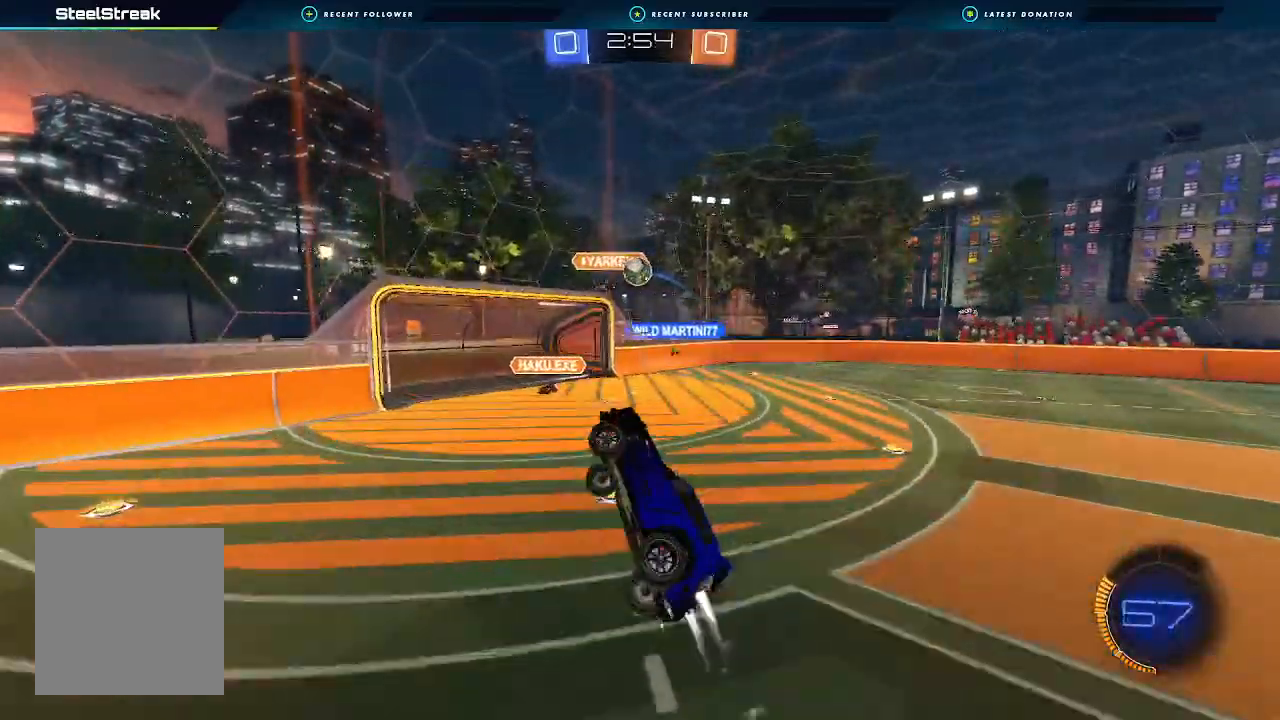
{"buttons": ["B"], "left_stick": "down", "right_stick": "center", "events": [[67, "R1", "up"], [100, "left_stick", "center"], [267, "left_stick", "down"], [333, "left_stick", "down-right"], [467, "left_stick", "down"]]}
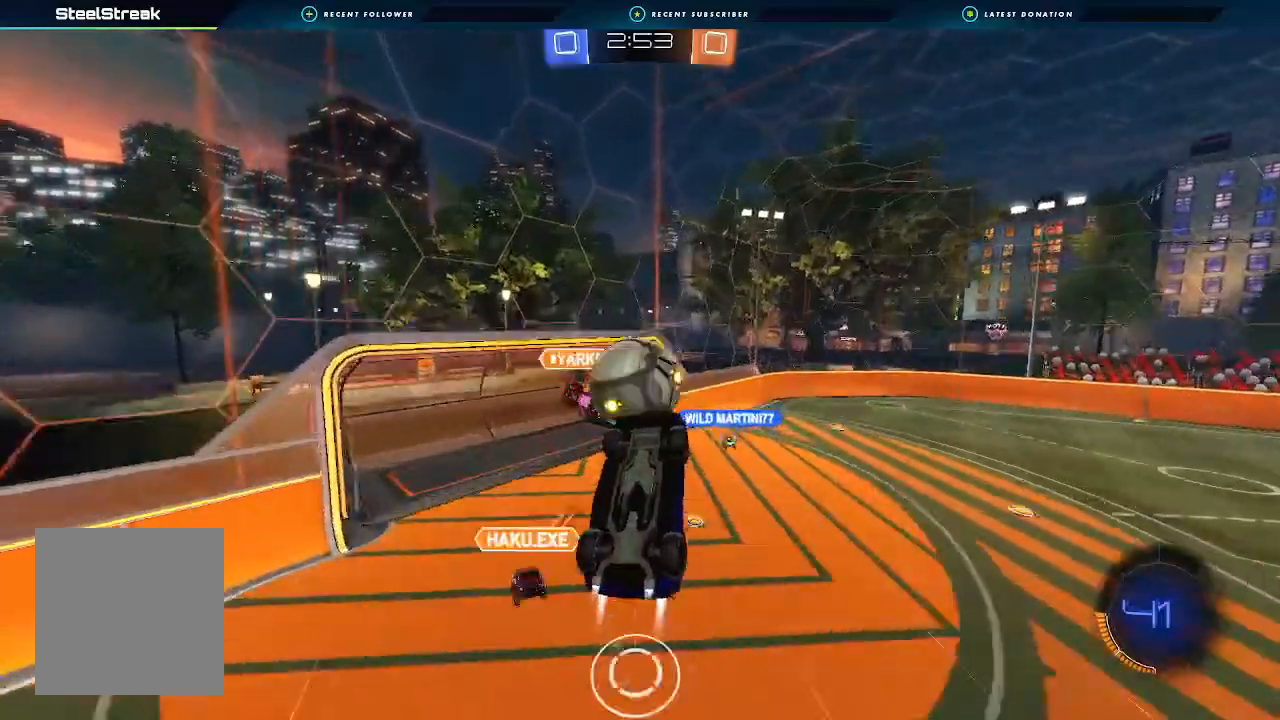
{"buttons": [], "left_stick": "down", "right_stick": "center", "events": [[167, "left_stick", "right"], [400, "B", "up"], [500, "left_stick", "down"]]}
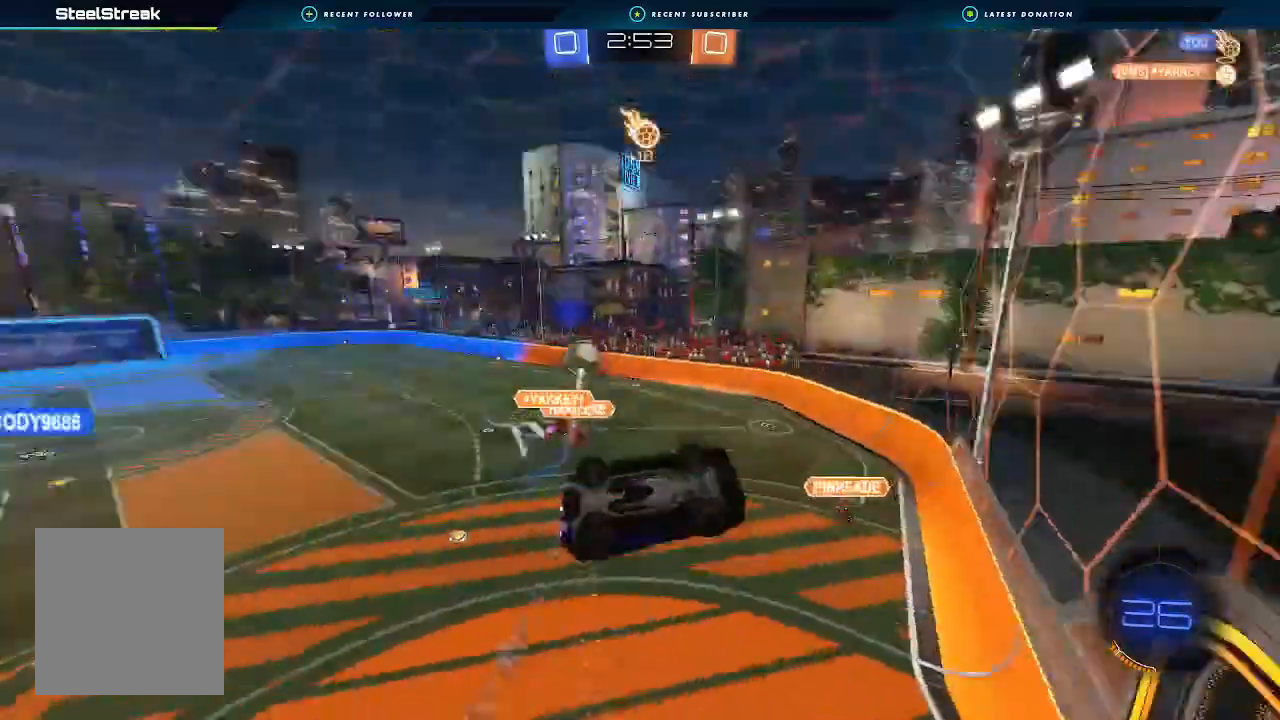
{"buttons": ["A", "L1"], "left_stick": "down", "right_stick": "center"}
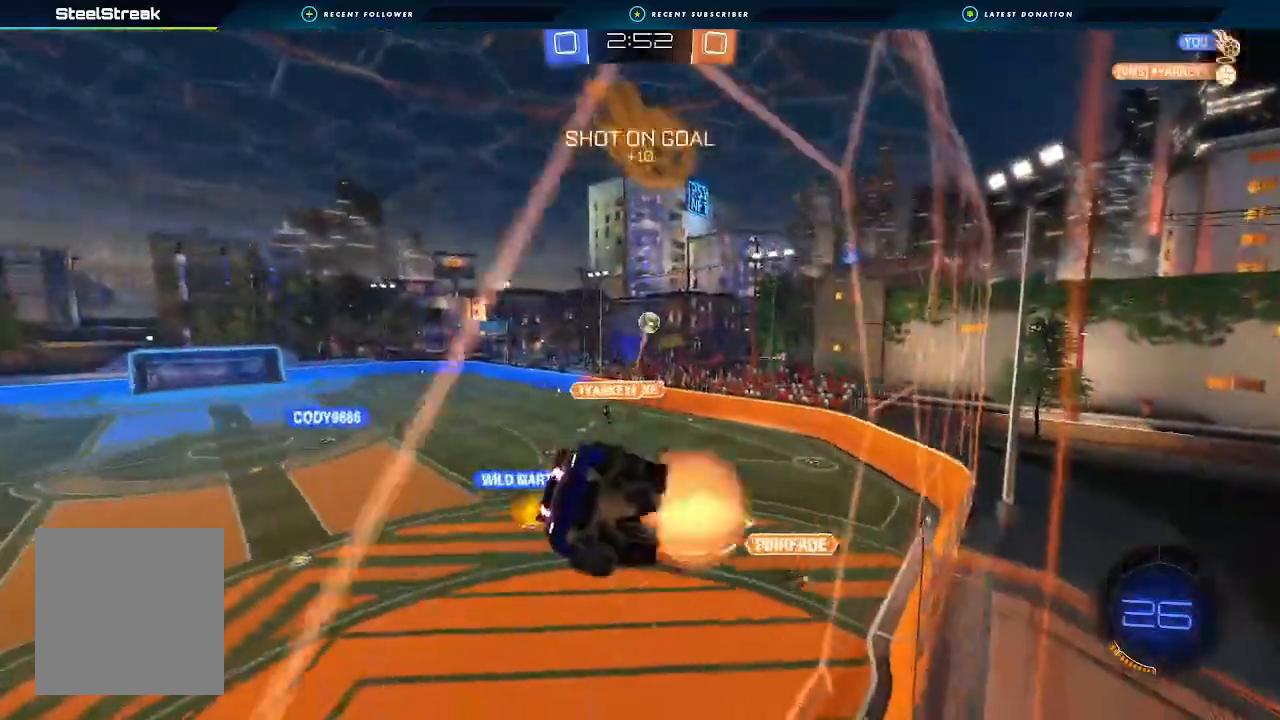
{"buttons": [], "left_stick": "center", "right_stick": "center", "events": [[233, "A", "up"], [367, "left_stick", "down-left"], [500, "L1", "up"], [500, "left_stick", "center"]]}
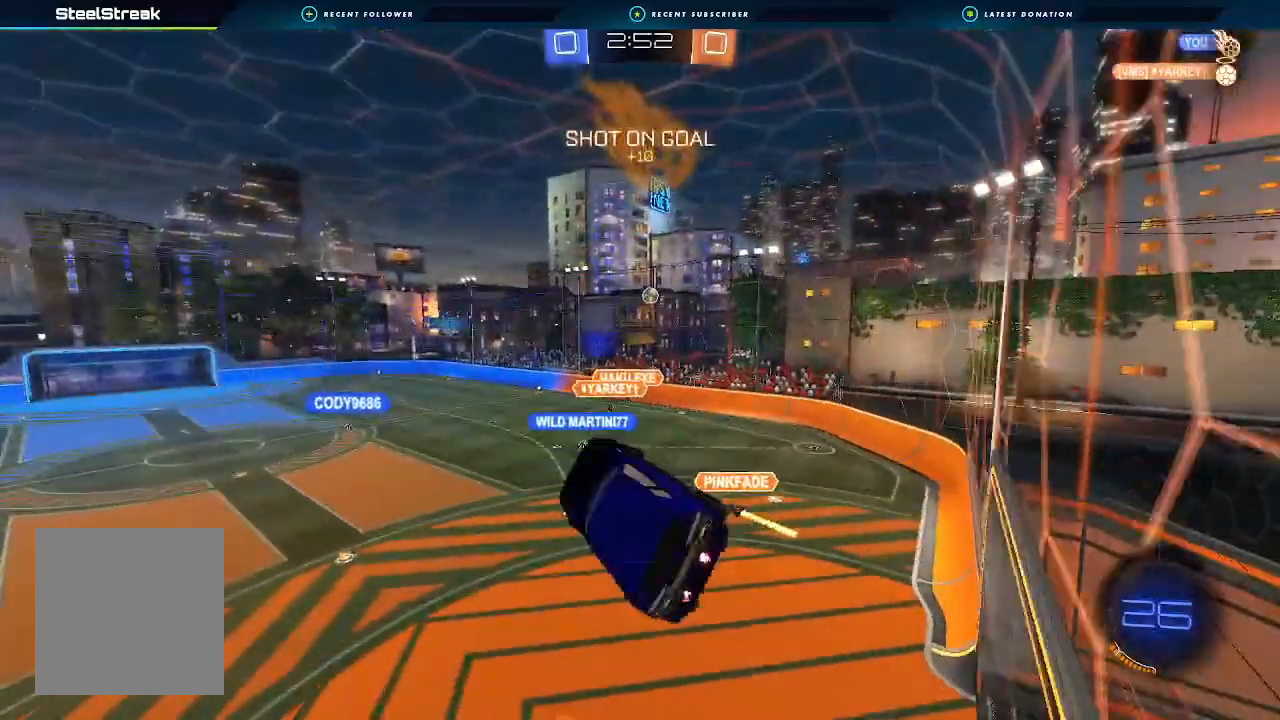
{"buttons": ["L1", "R2"], "left_stick": "right", "right_stick": "center", "events": [[133, "A", "down"], [200, "R2", "down"], [267, "left_stick", "left"], [333, "A", "up"], [333, "L1", "down"], [367, "Y", "down"], [400, "left_stick", "down"], [500, "Y", "up"], [500, "left_stick", "right"]]}
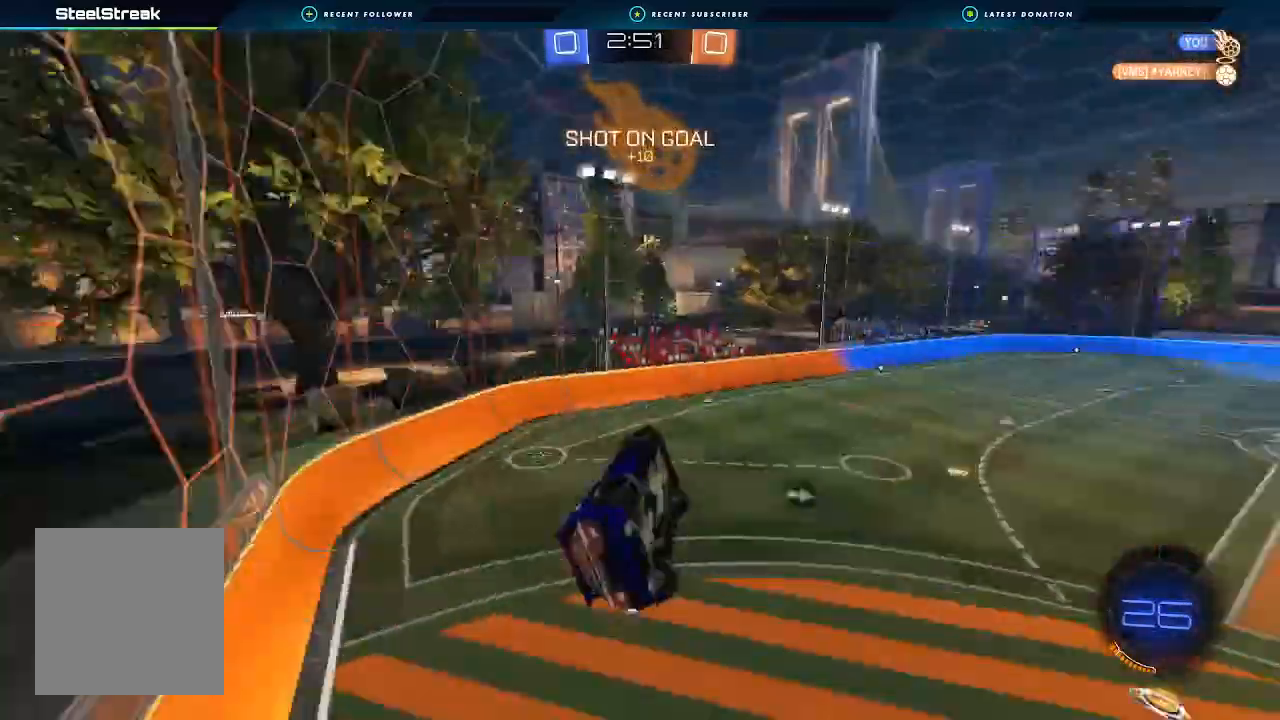
{"buttons": ["R2"], "left_stick": "center", "right_stick": "center", "events": [[200, "L1", "up"], [233, "left_stick", "up-right"], [400, "L1", "down"], [467, "L1", "up"], [467, "left_stick", "center"]]}